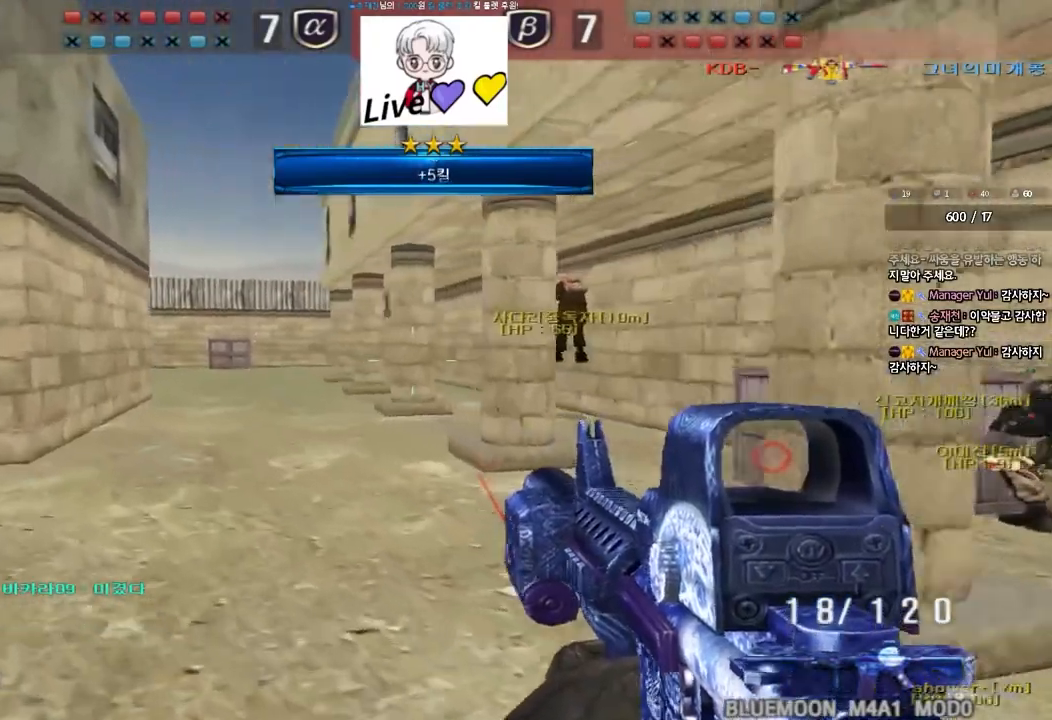
Gameplay with keyboard; each line is a JSON object with the keys held at the frame after it. "events" lists presses ("down") and releases ("up") of "a", "ctrl", "d", "e", "f", "q", "r", "s", "shift", "space", "tab" and "w" between this image and that frame as [ms after this image, input, new state], when the widget could be followed in between. No other keys are recorded. Mouse input is not recorded.
{"keys": ["a", "w"], "events": [[33, "a", "up"], [117, "a", "down"], [117, "w", "down"], [133, "ctrl", "up"], [367, "ctrl", "down"], [383, "w", "up"], [400, "a", "up"], [483, "a", "down"], [483, "w", "down"], [500, "ctrl", "up"]]}
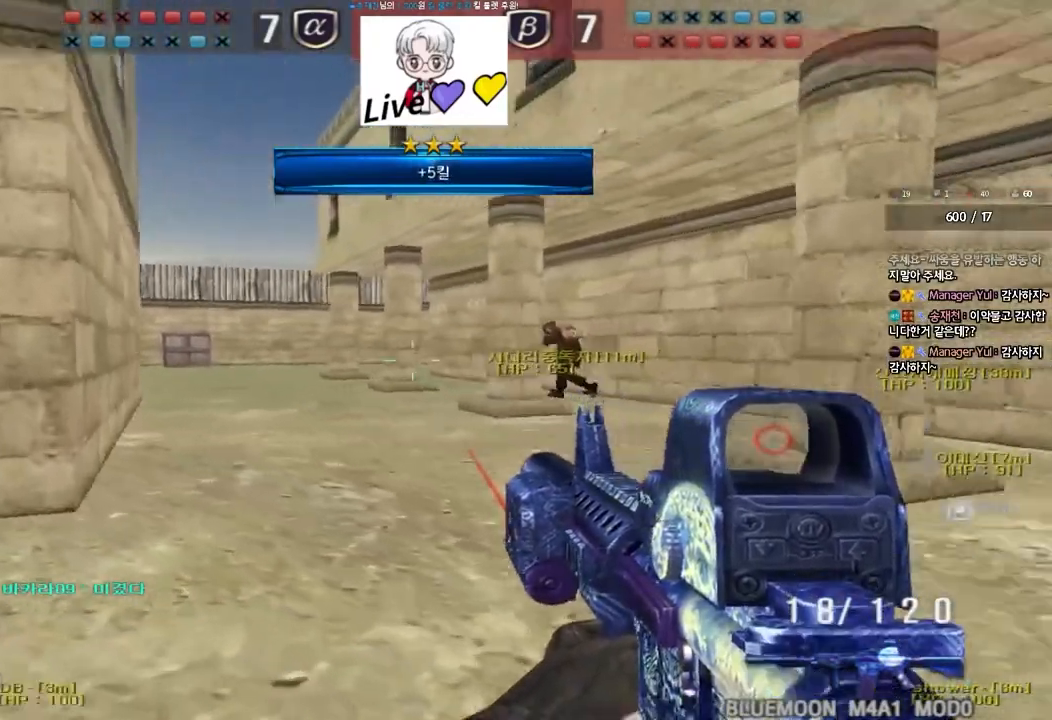
{"keys": ["d", "w"], "events": [[300, "ctrl", "down"], [300, "w", "up"], [317, "a", "up"], [367, "w", "down"], [383, "ctrl", "up"], [383, "d", "down"]]}
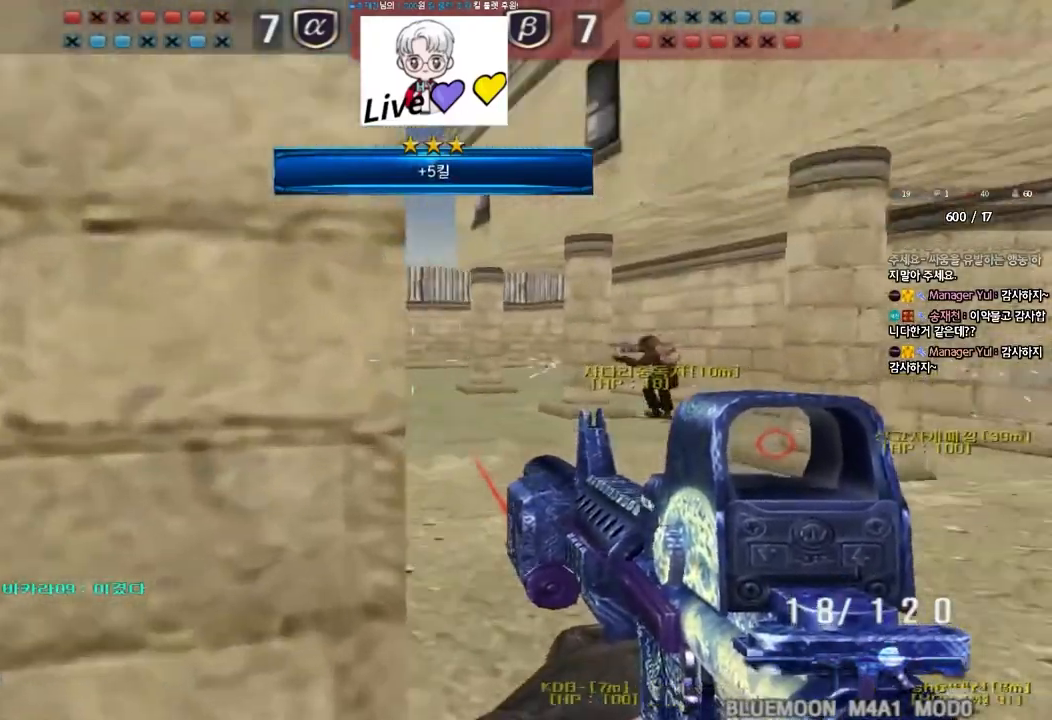
{"keys": ["a", "w"], "events": [[133, "ctrl", "down"], [150, "d", "up"], [167, "w", "up"], [267, "a", "down"], [267, "w", "down"], [283, "ctrl", "up"]]}
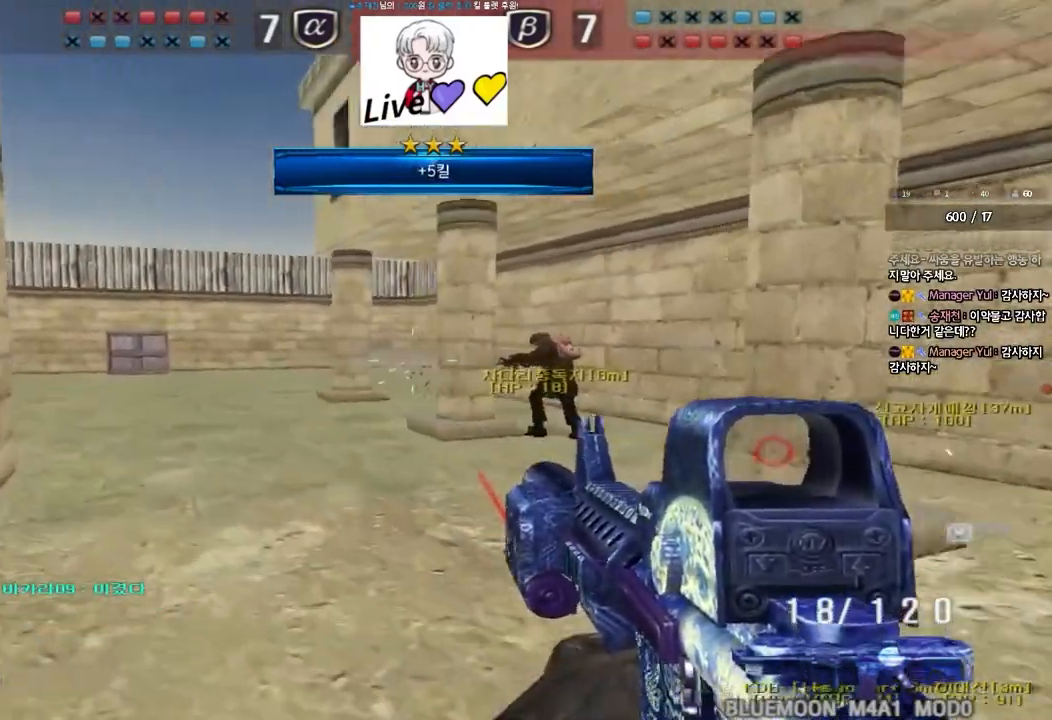
{"keys": ["a", "shift", "w"], "events": [[17, "w", "up"], [33, "a", "up"], [33, "ctrl", "down"], [67, "ctrl", "up"], [317, "a", "down"], [350, "shift", "down"], [417, "w", "down"]]}
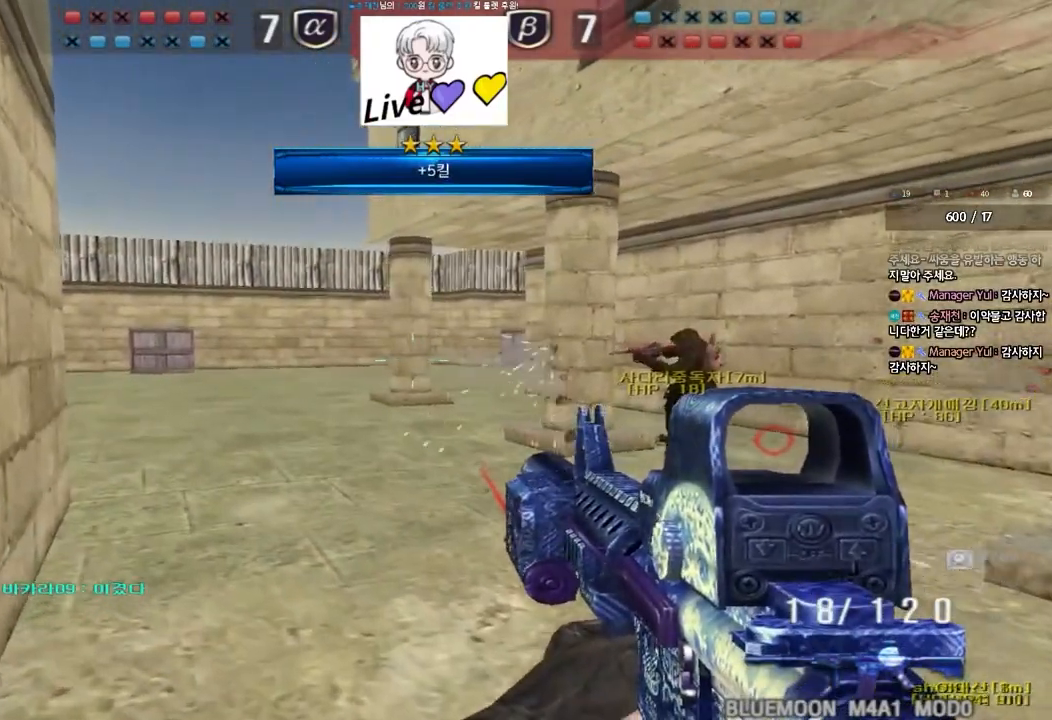
{"keys": ["shift"], "events": [[100, "a", "up"], [183, "w", "up"], [217, "w", "down"], [450, "w", "up"]]}
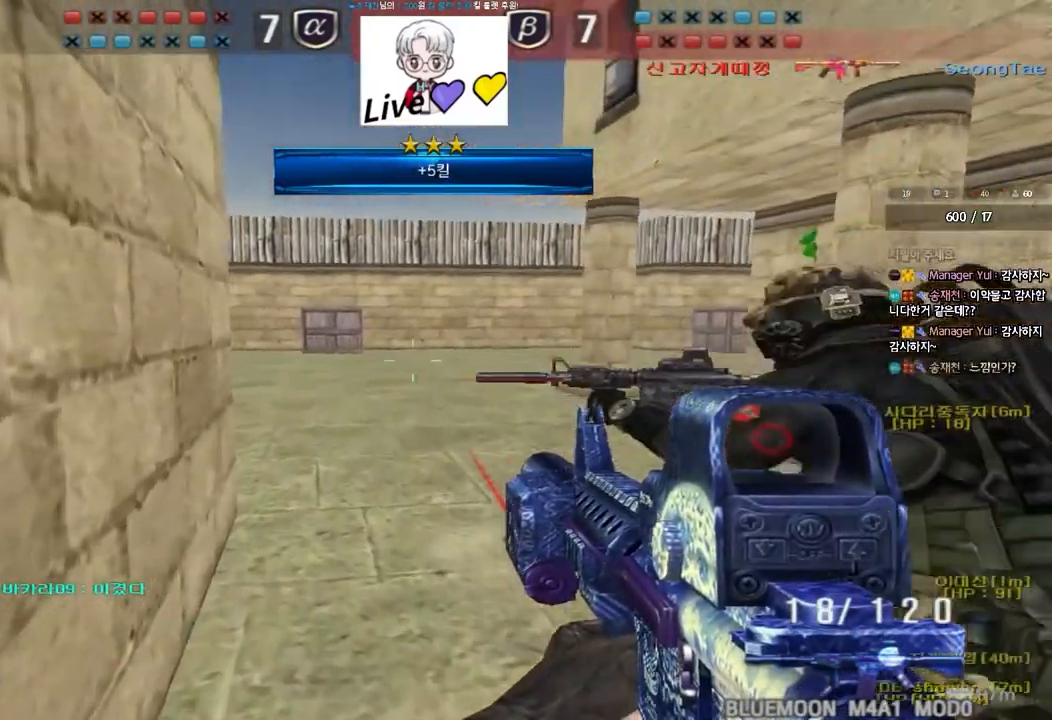
{"keys": ["d", "w"], "events": [[50, "w", "down"], [250, "shift", "up"], [283, "d", "down"], [350, "tab", "down"], [500, "tab", "up"]]}
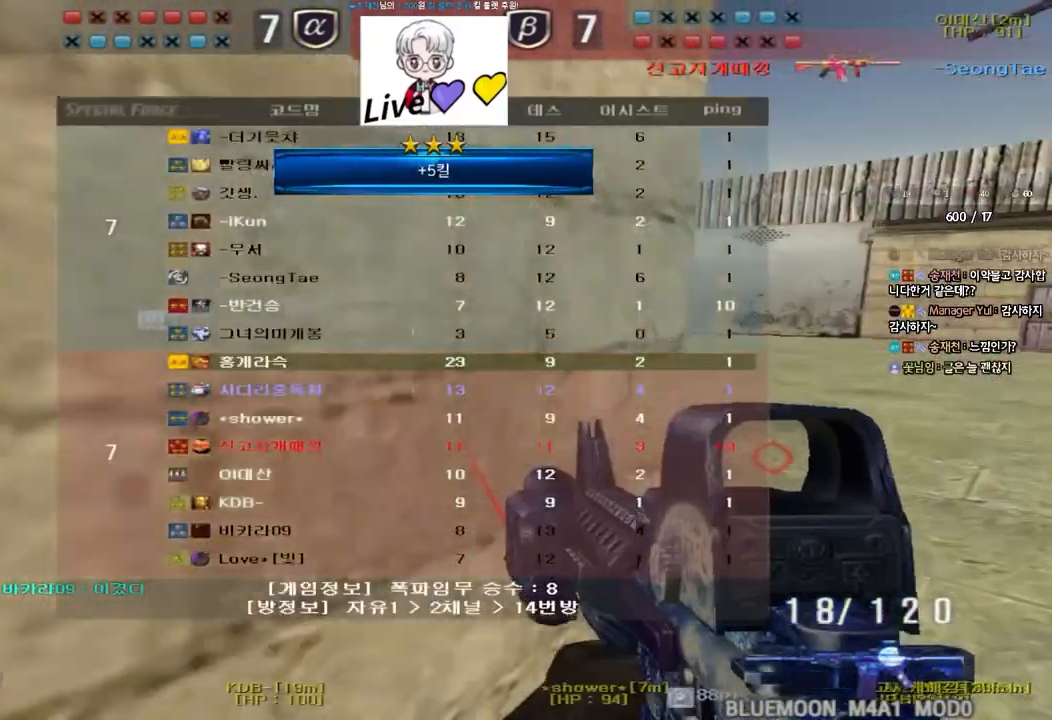
{"keys": ["a", "w"], "events": [[283, "d", "up"], [350, "a", "down"]]}
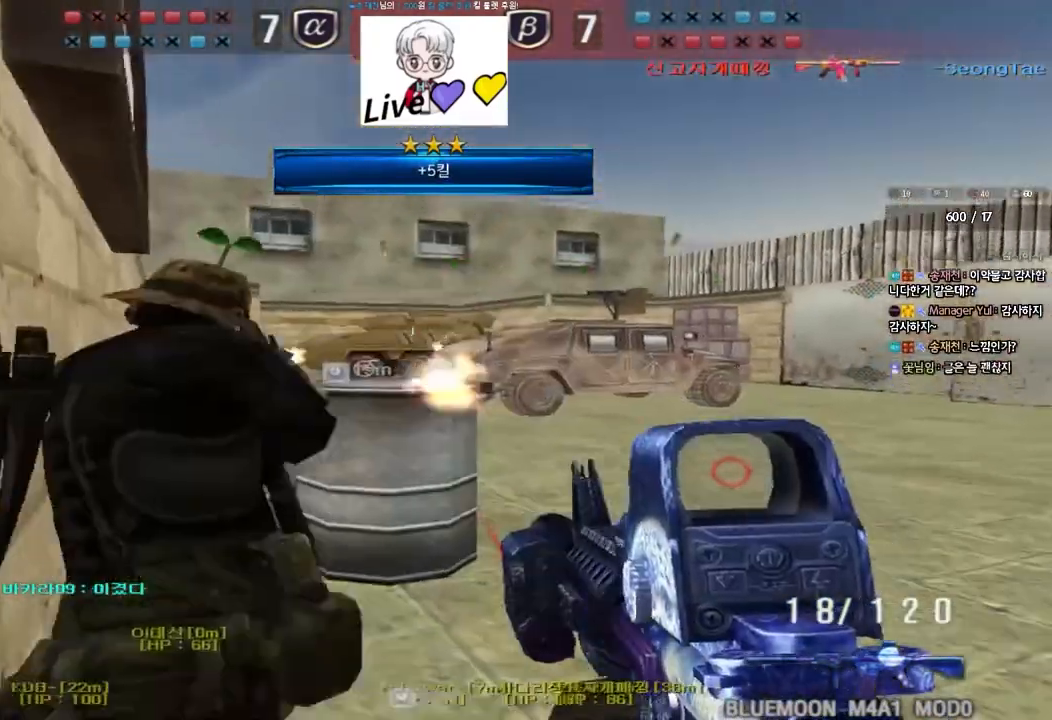
{"keys": [], "events": [[133, "a", "up"], [133, "w", "up"]]}
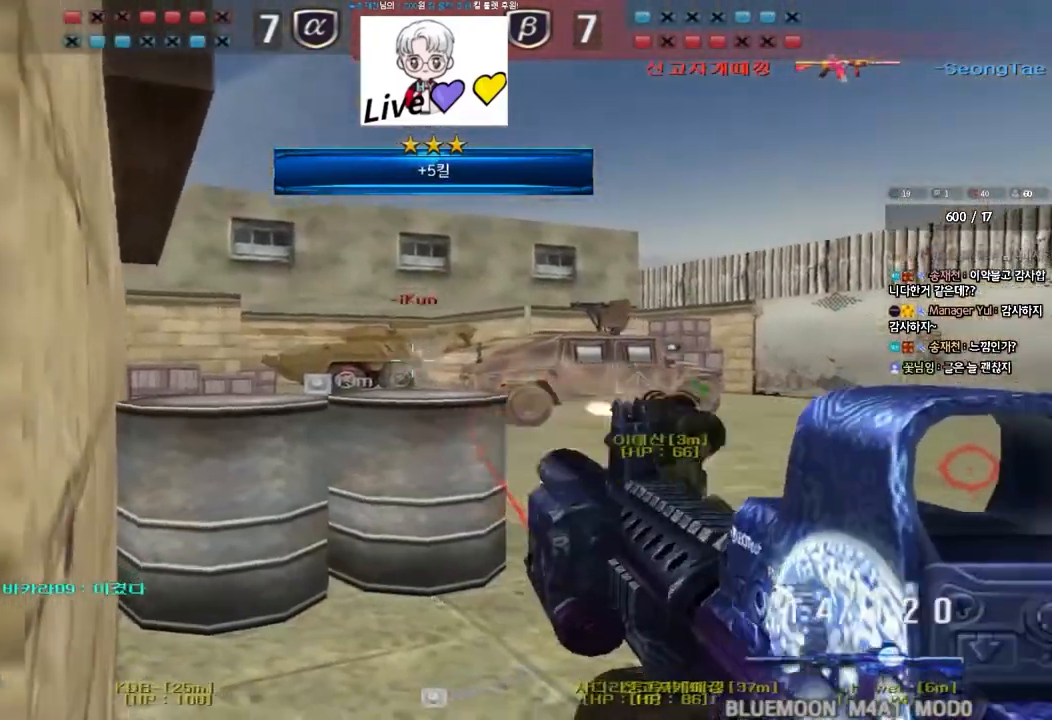
{"keys": [], "events": []}
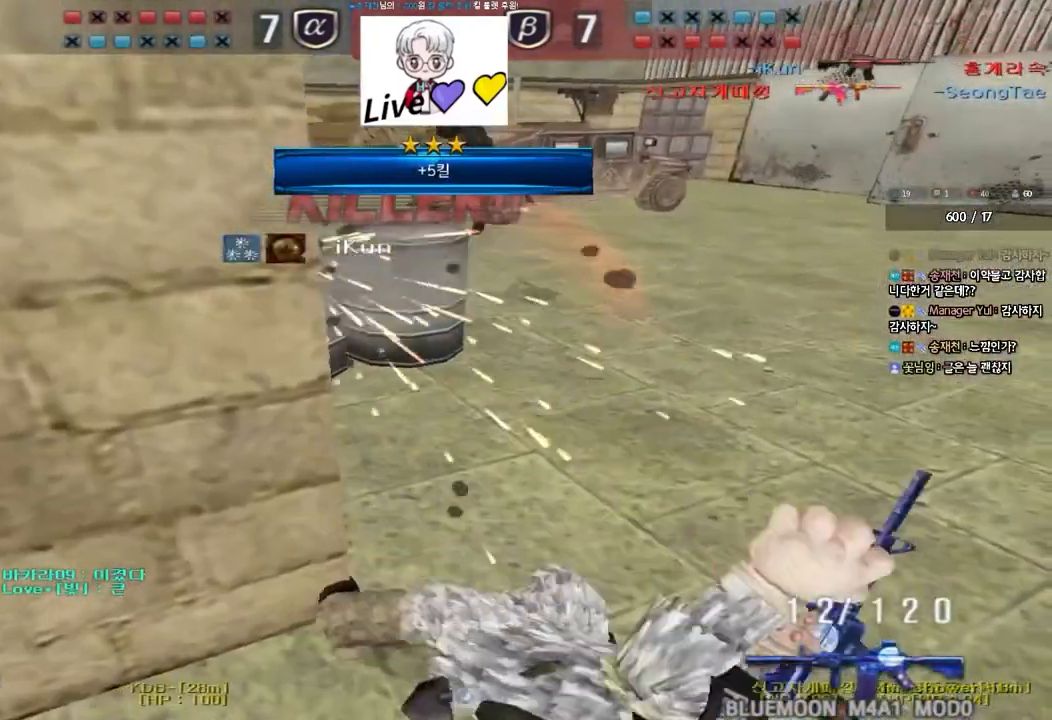
{"keys": [], "events": []}
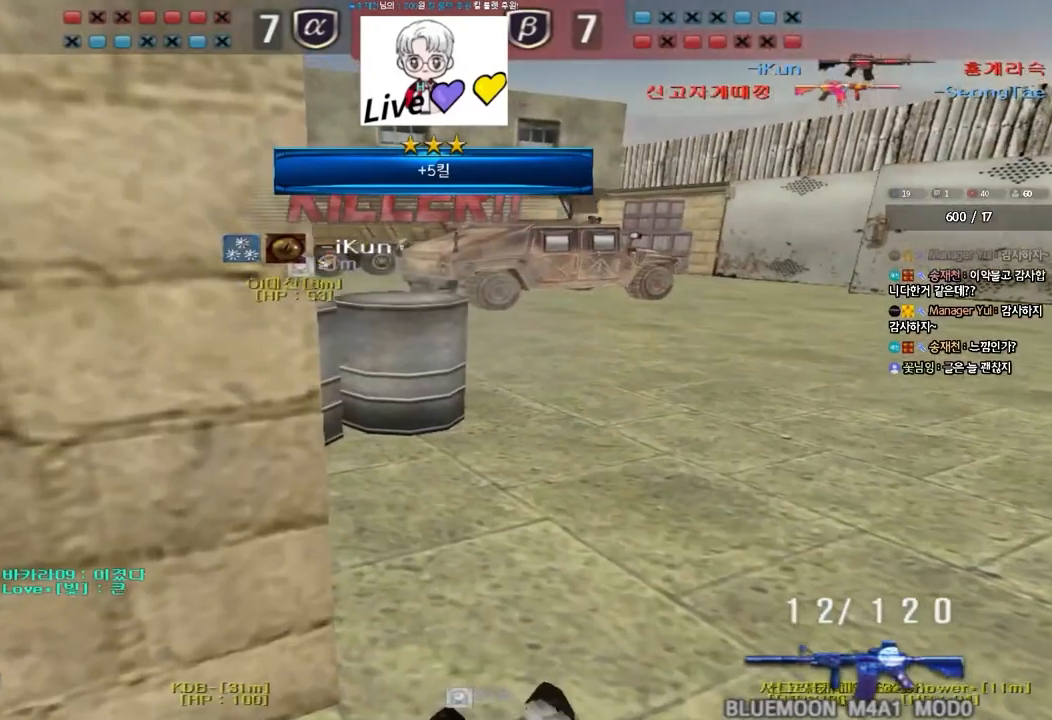
{"keys": [], "events": []}
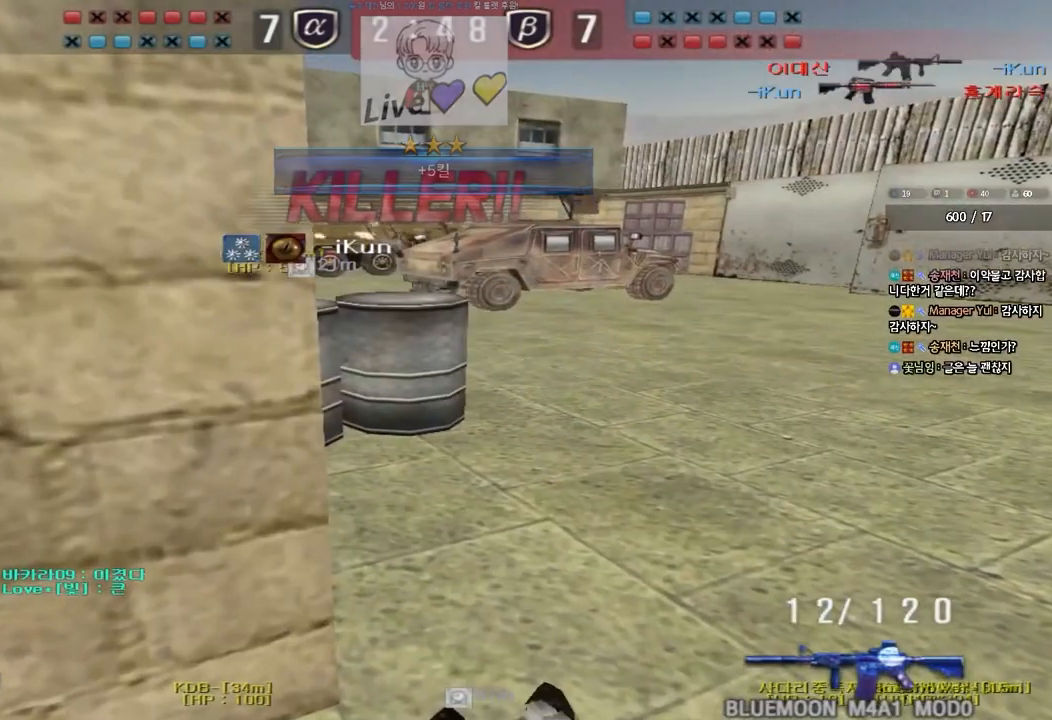
{"keys": [], "events": []}
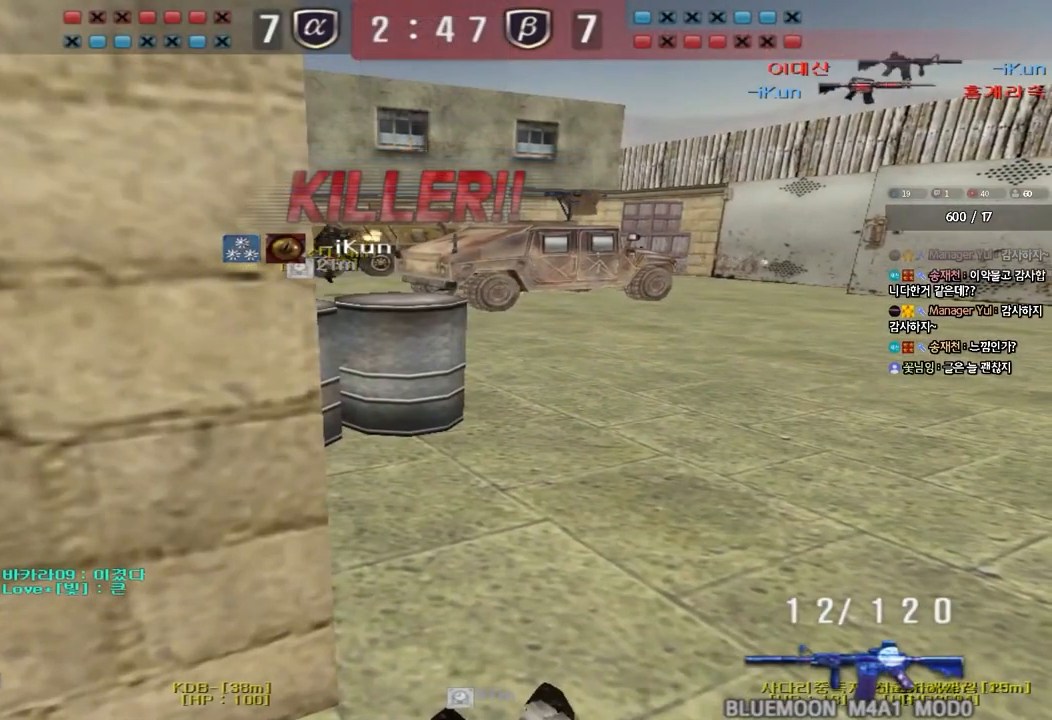
{"keys": [], "events": []}
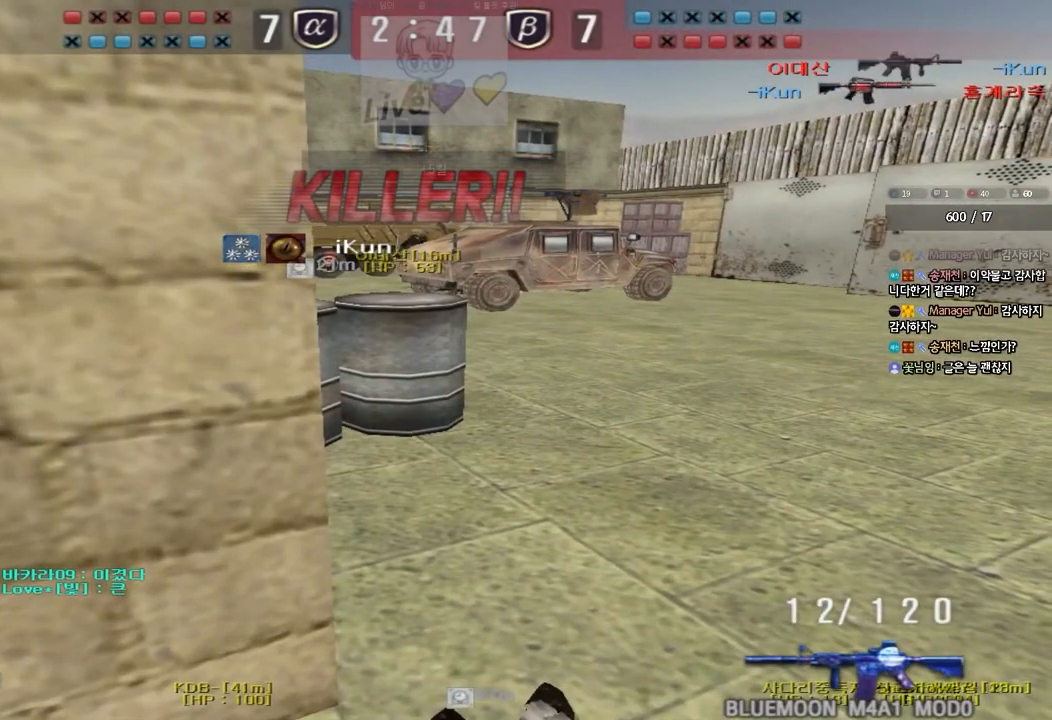
{"keys": ["tab"], "events": [[167, "tab", "down"]]}
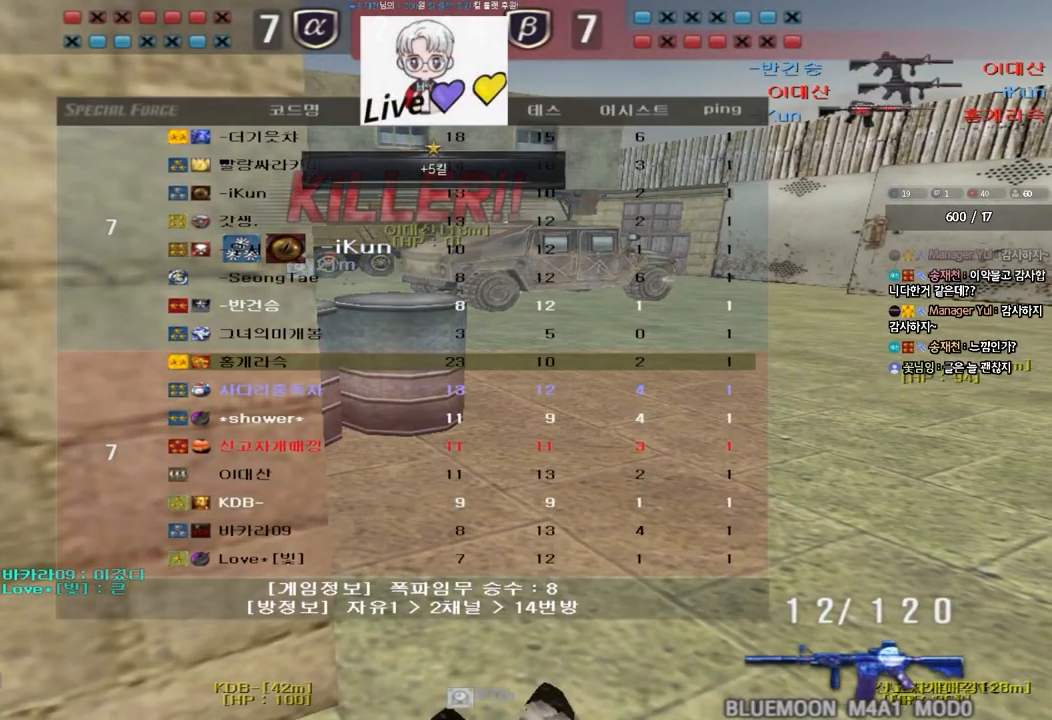
{"keys": ["tab"], "events": []}
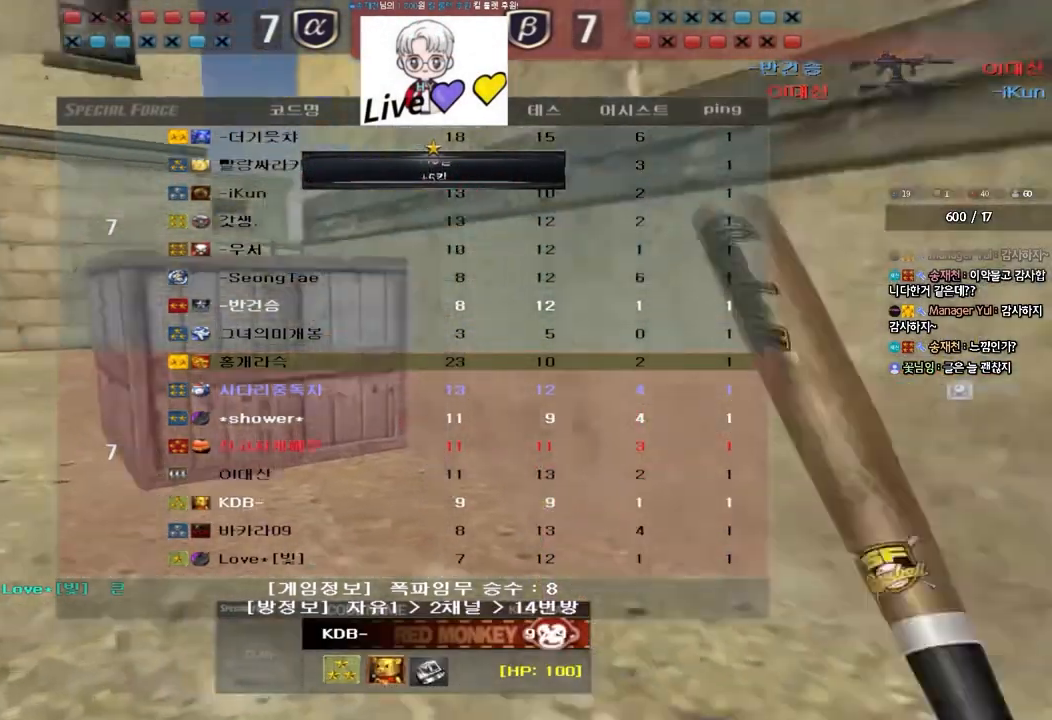
{"keys": ["tab"], "events": []}
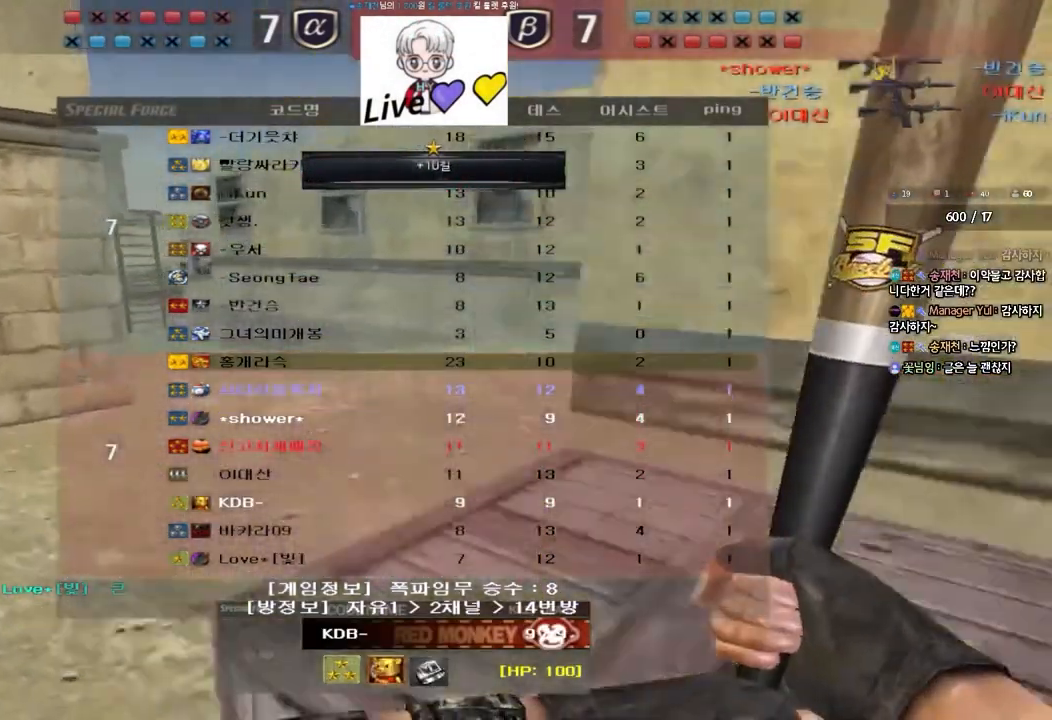
{"keys": [], "events": [[367, "tab", "up"]]}
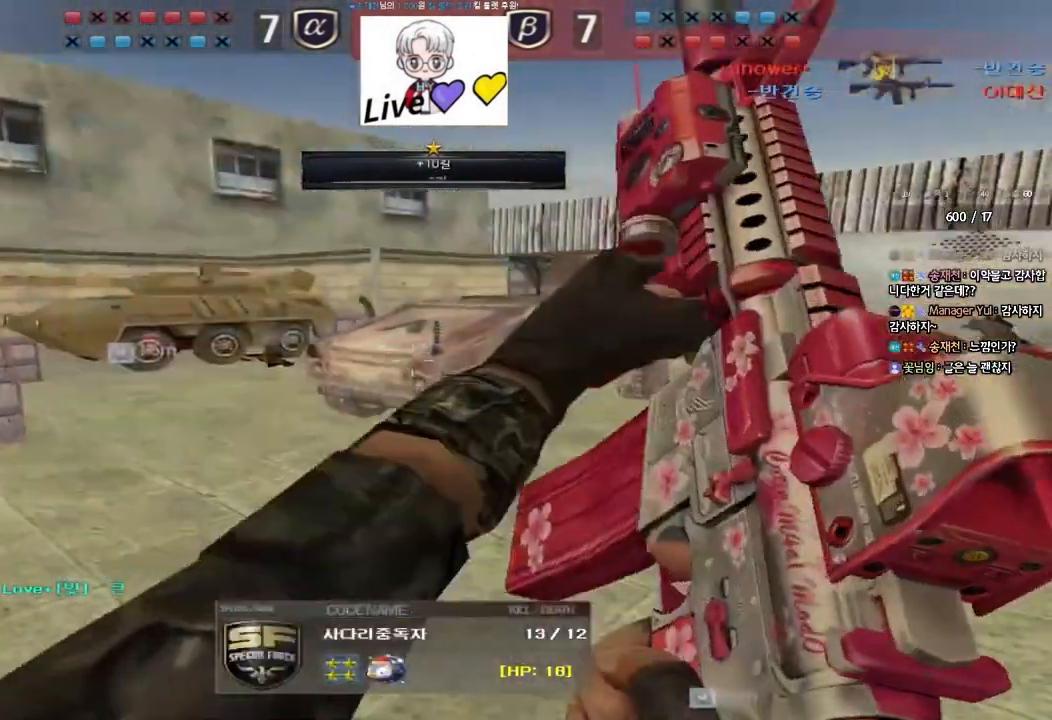
{"keys": [], "events": []}
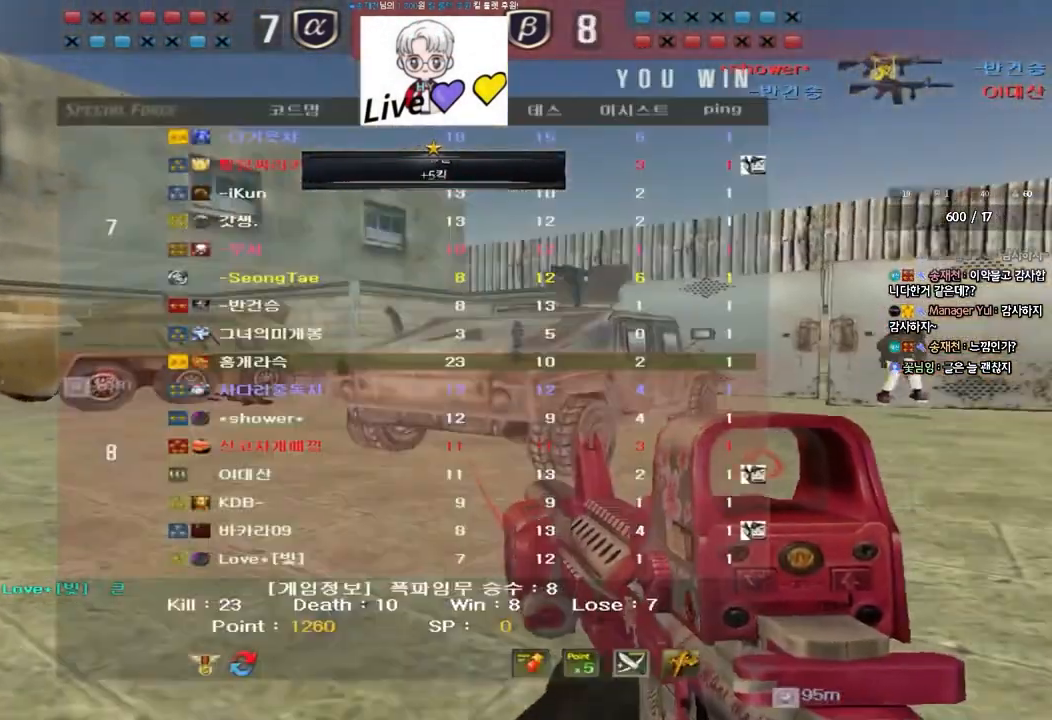
{"keys": [], "events": []}
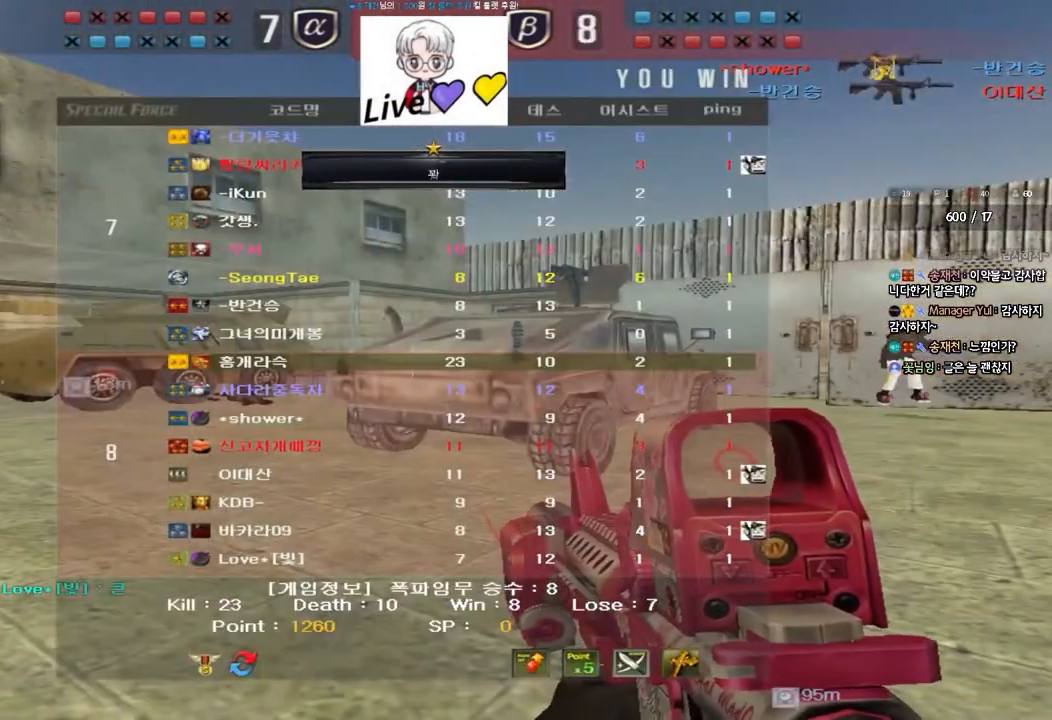
{"keys": [], "events": []}
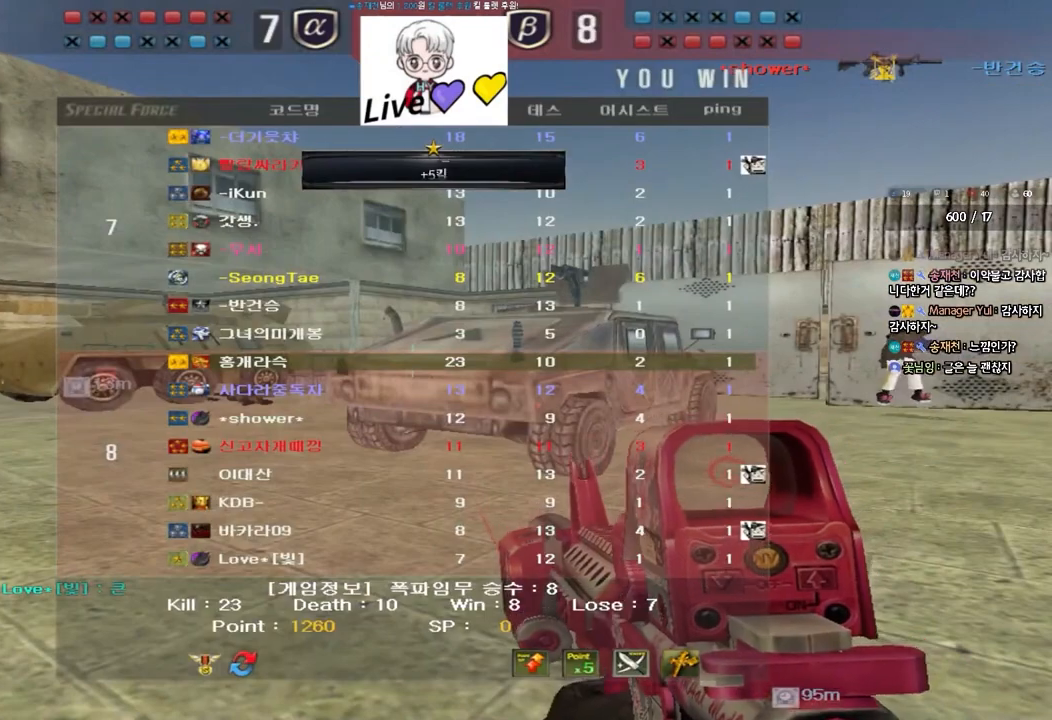
{"keys": [], "events": []}
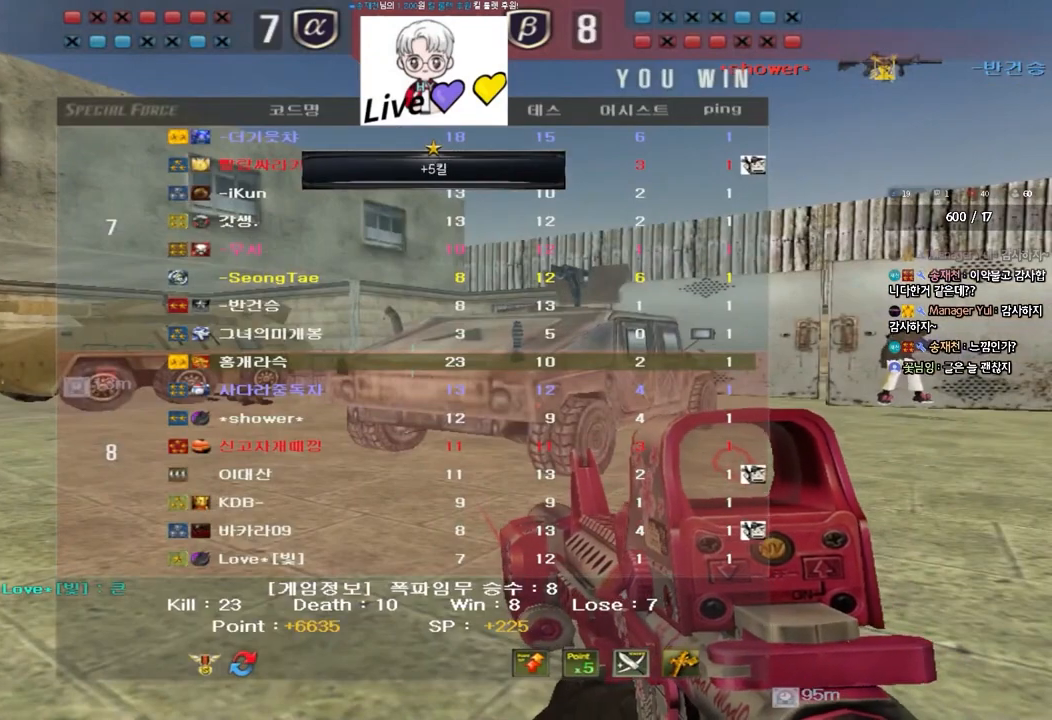
{"keys": [], "events": []}
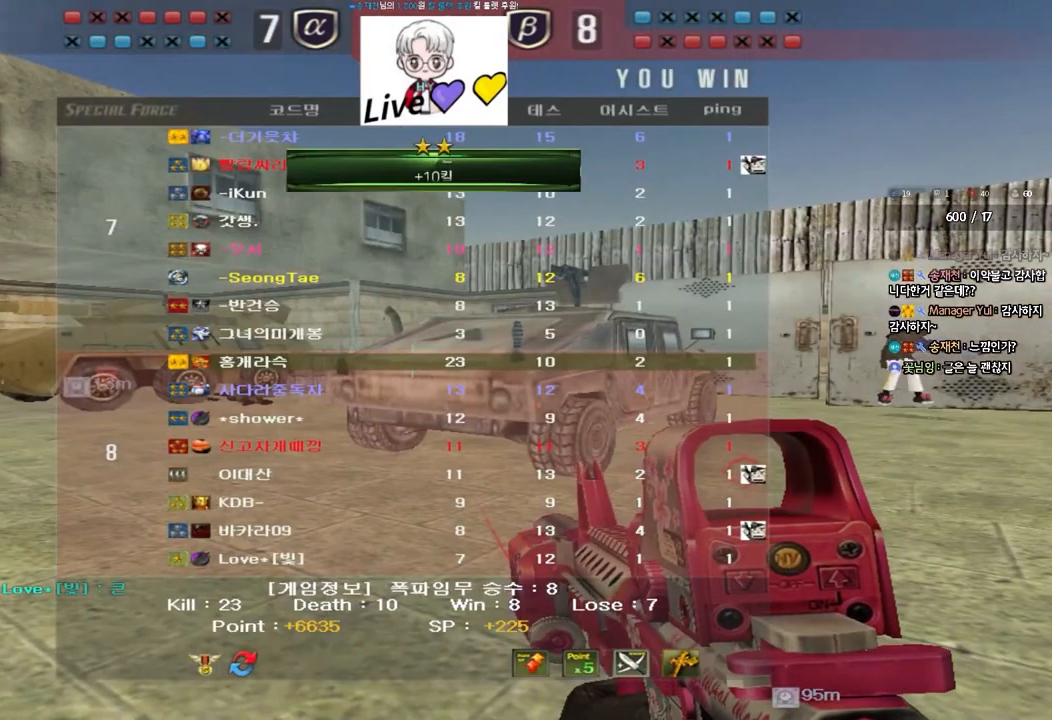
{"keys": [], "events": []}